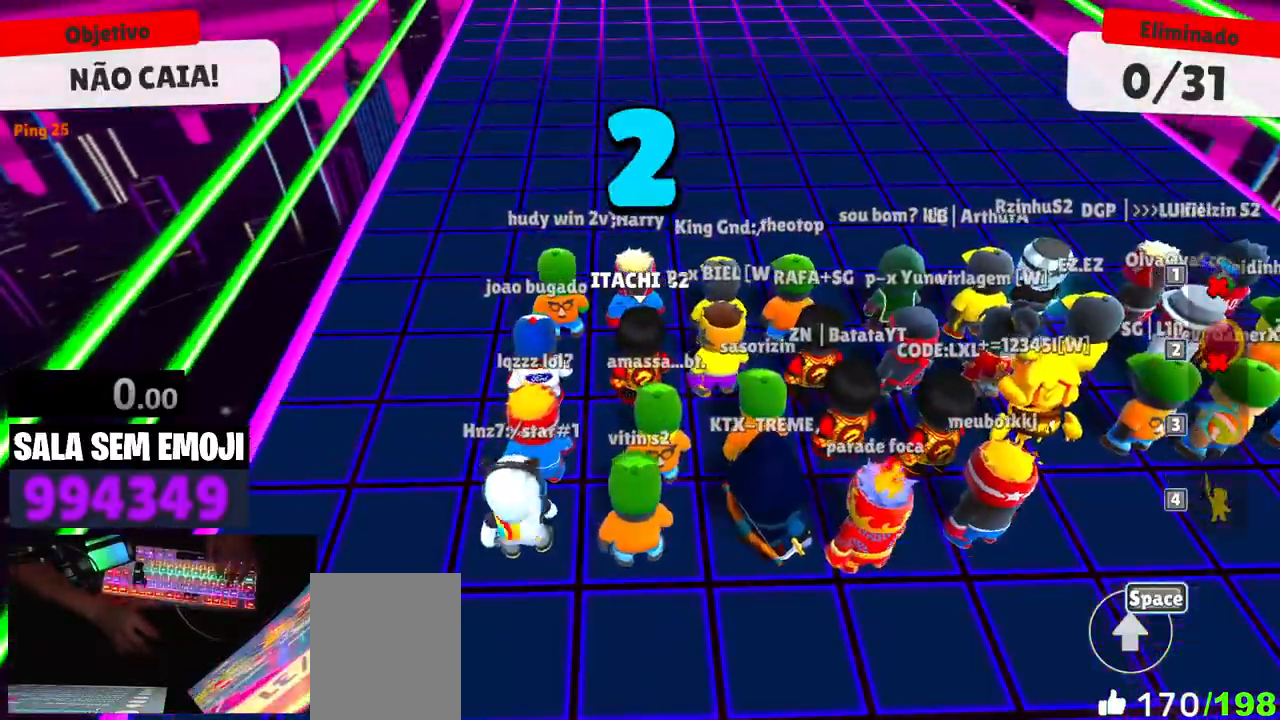
Gameplay with keyboard; each line is a JSON object with the keys held at the frame after it. "events" lists presses ("down") and releases ("up") of "a", "d", "s", "space" and "w" between this image and that frame as [ms after this image, input, new state], when the widget could be followed in between. No other keys are recorded. Mouse input is not recorded.
{"keys": ["w"], "events": [[17, "w", "down"]]}
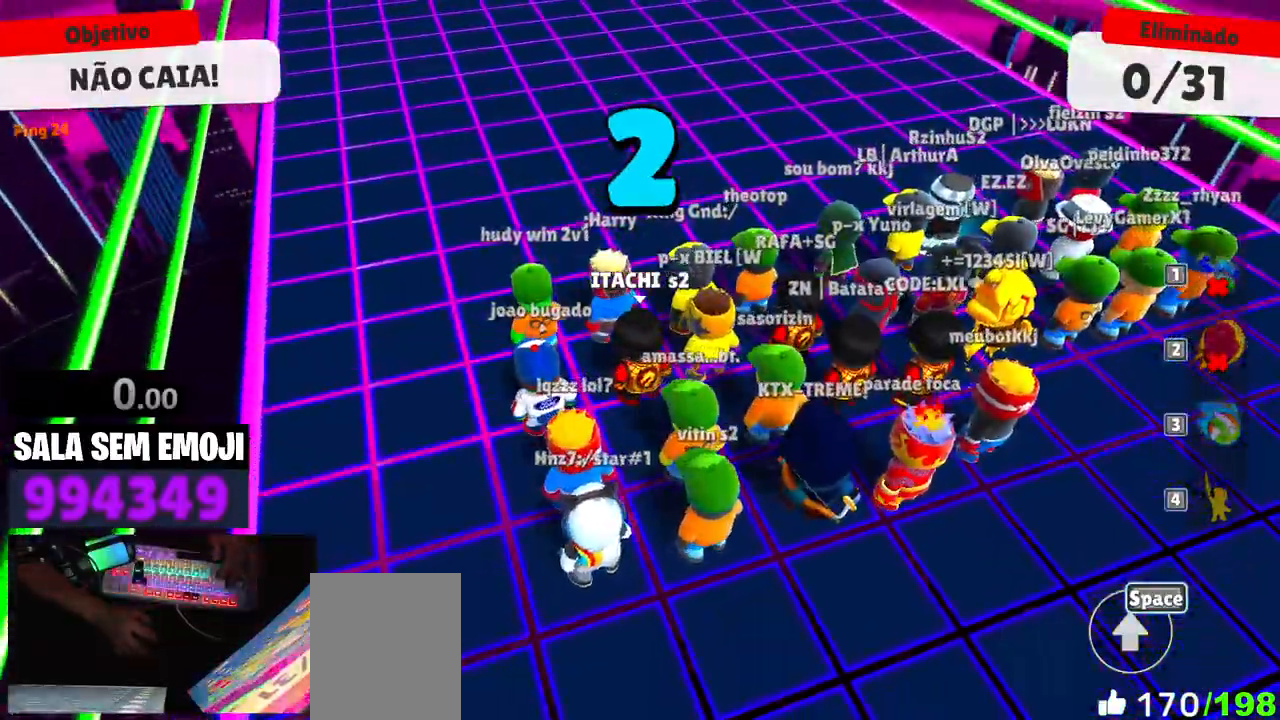
{"keys": ["w"], "events": []}
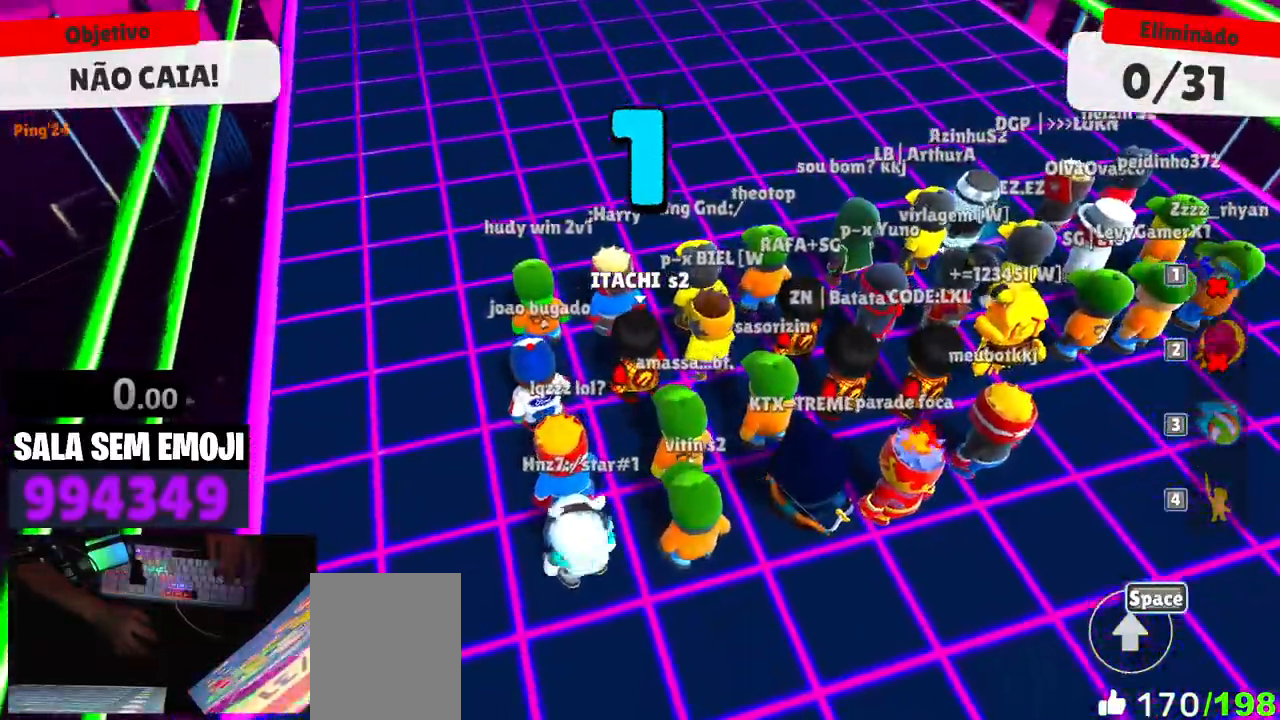
{"keys": ["w"], "events": []}
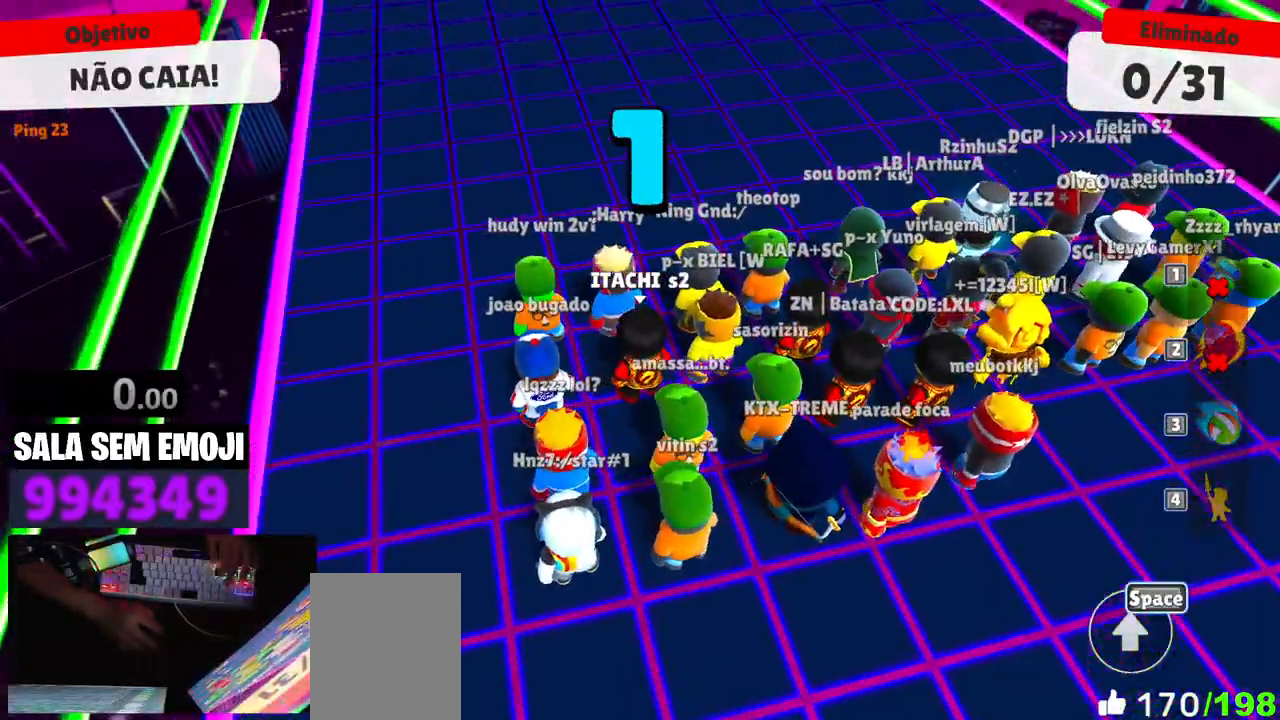
{"keys": ["w"], "events": []}
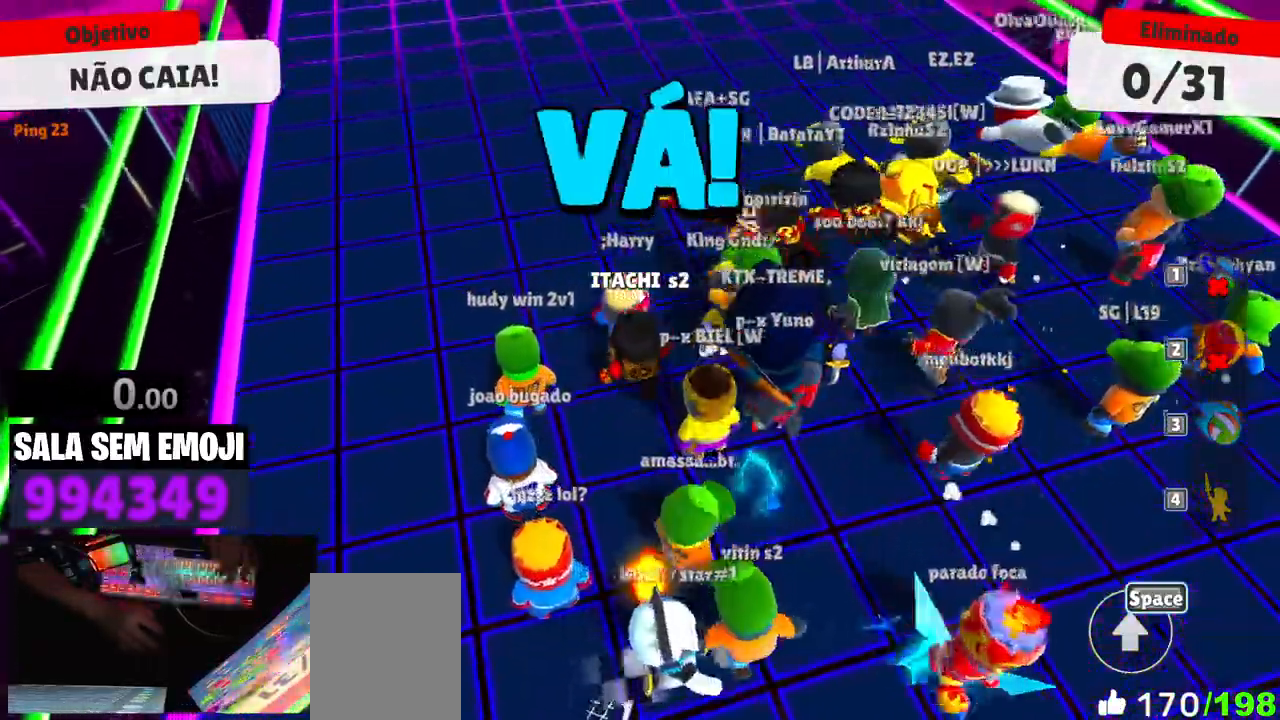
{"keys": ["w"], "events": []}
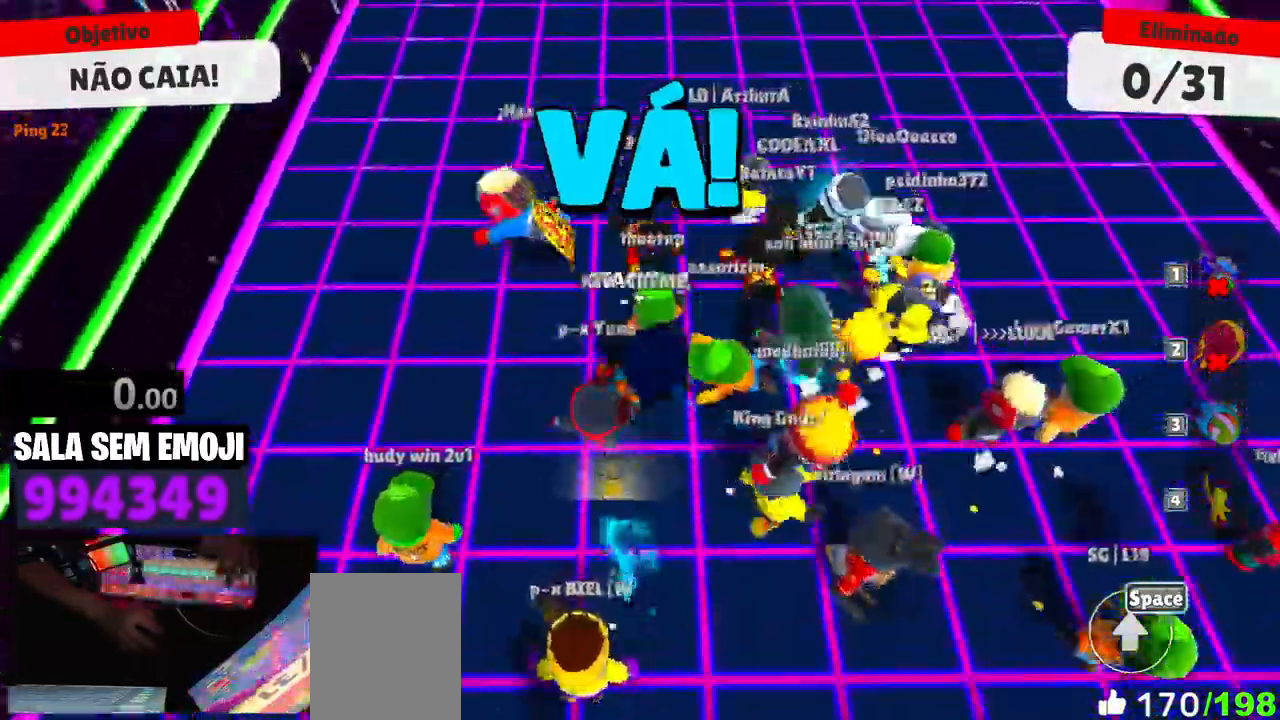
{"keys": ["w"], "events": [[50, "space", "down"], [234, "space", "up"]]}
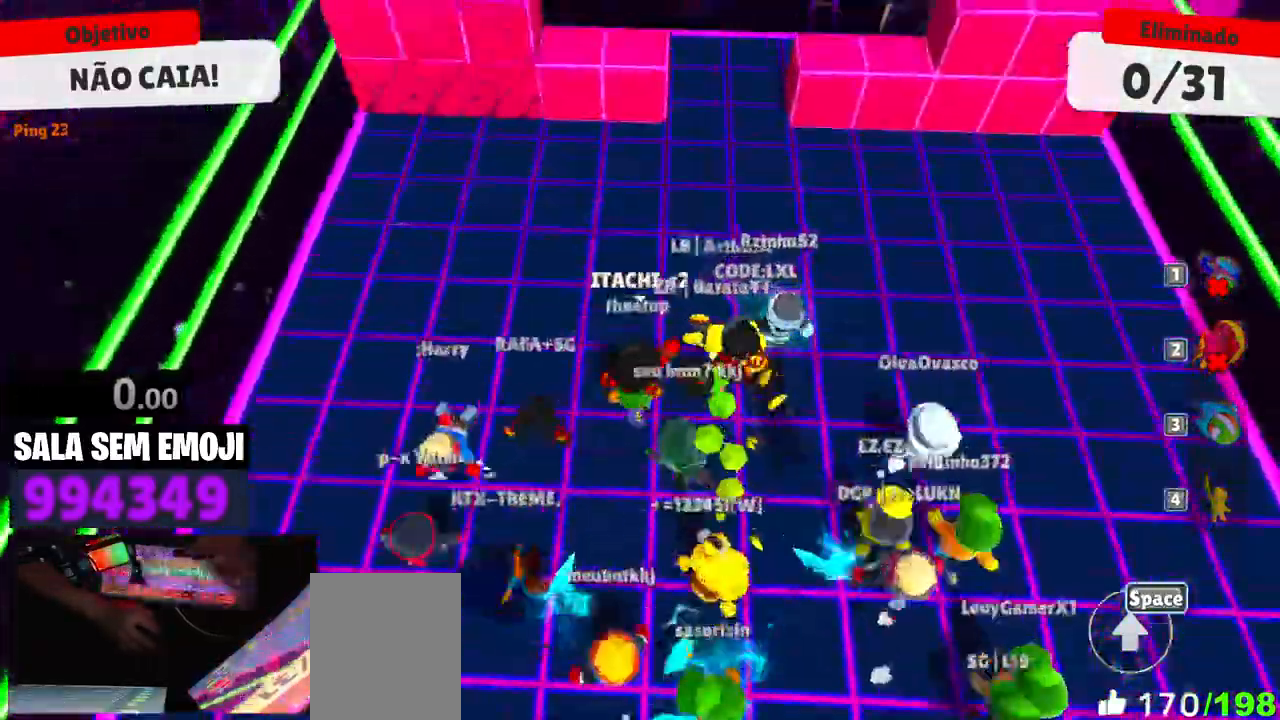
{"keys": ["s"], "events": [[17, "d", "down"], [67, "w", "up"], [150, "s", "down"], [200, "d", "up"], [350, "space", "down"], [434, "space", "up"]]}
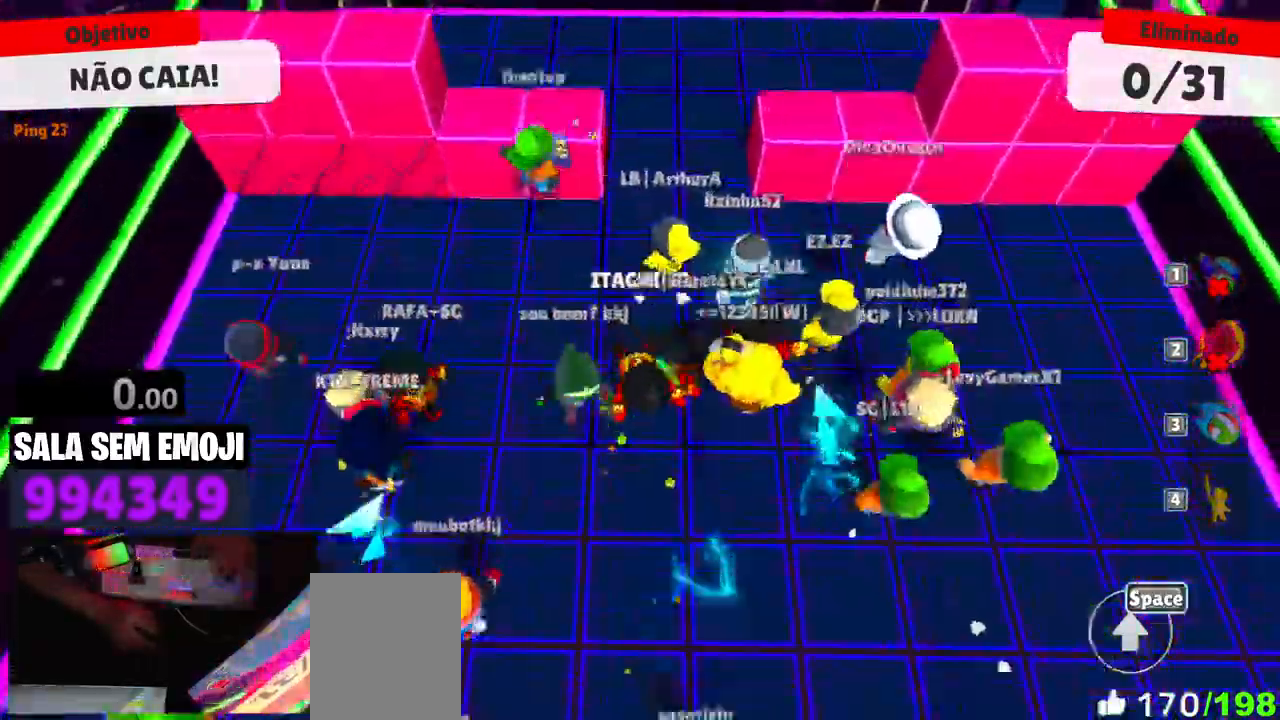
{"keys": ["d"], "events": [[134, "d", "down"], [217, "s", "up"]]}
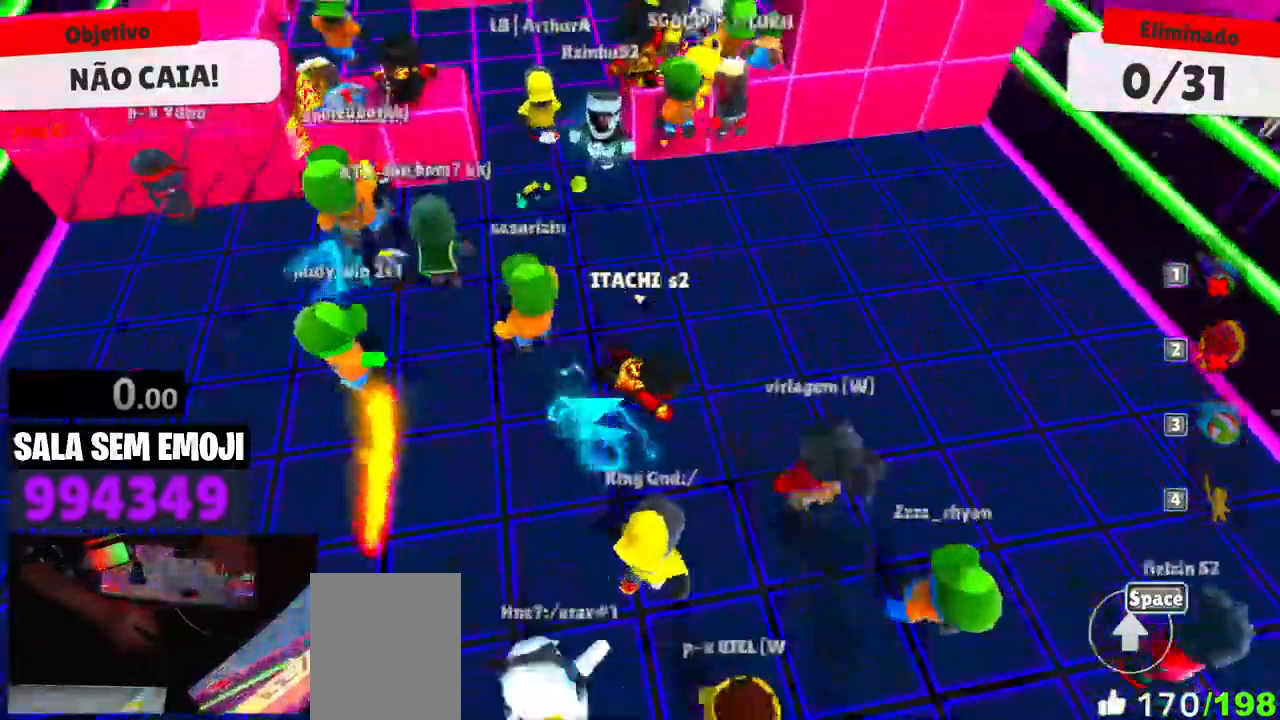
{"keys": ["a", "w"], "events": [[184, "s", "down"], [234, "d", "up"], [284, "a", "down"], [334, "s", "up"], [467, "w", "down"]]}
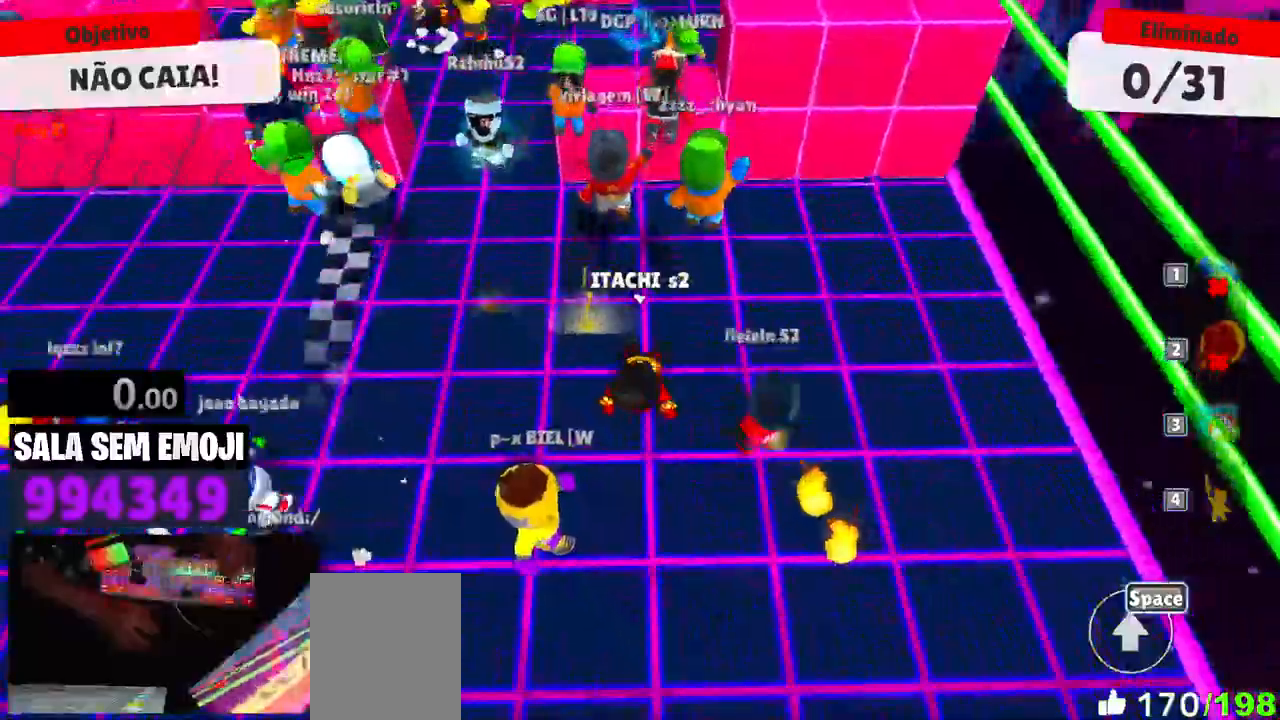
{"keys": ["a"], "events": [[17, "a", "up"], [17, "space", "down"], [167, "space", "up"], [300, "a", "down"], [350, "w", "up"]]}
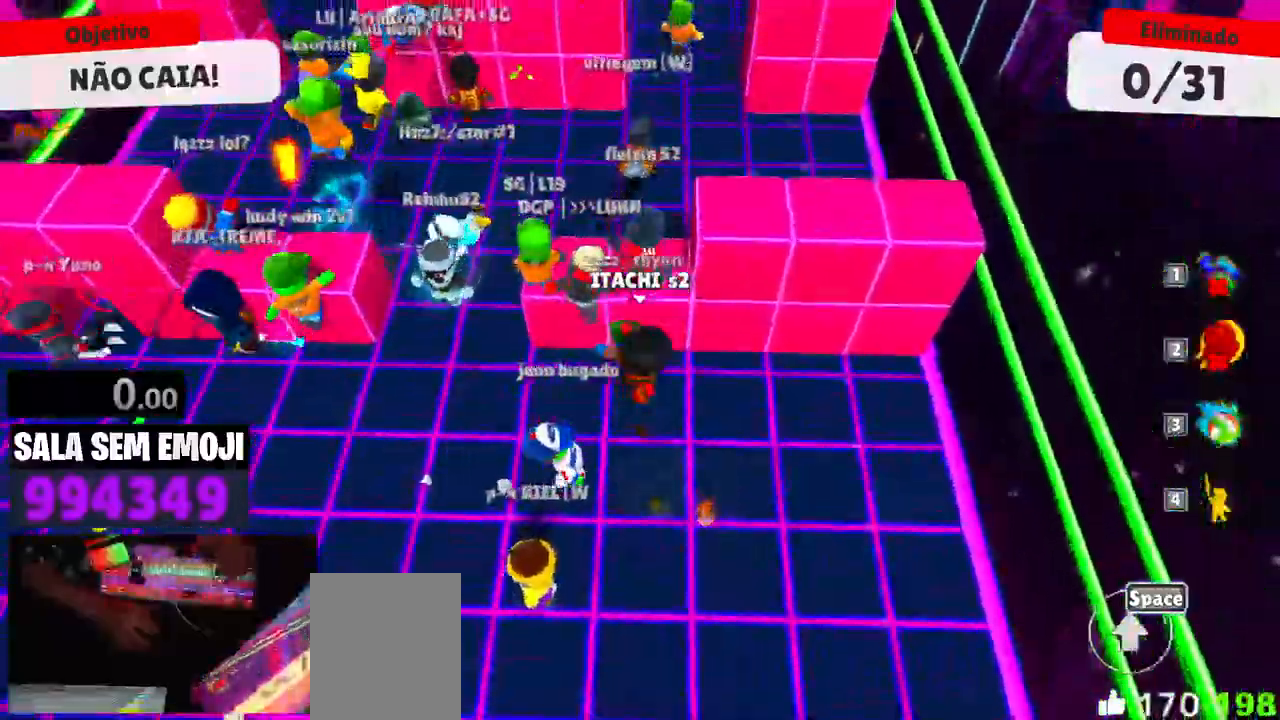
{"keys": ["space", "w"], "events": [[317, "a", "up"], [317, "w", "down"], [417, "d", "down"], [500, "d", "up"], [500, "space", "down"]]}
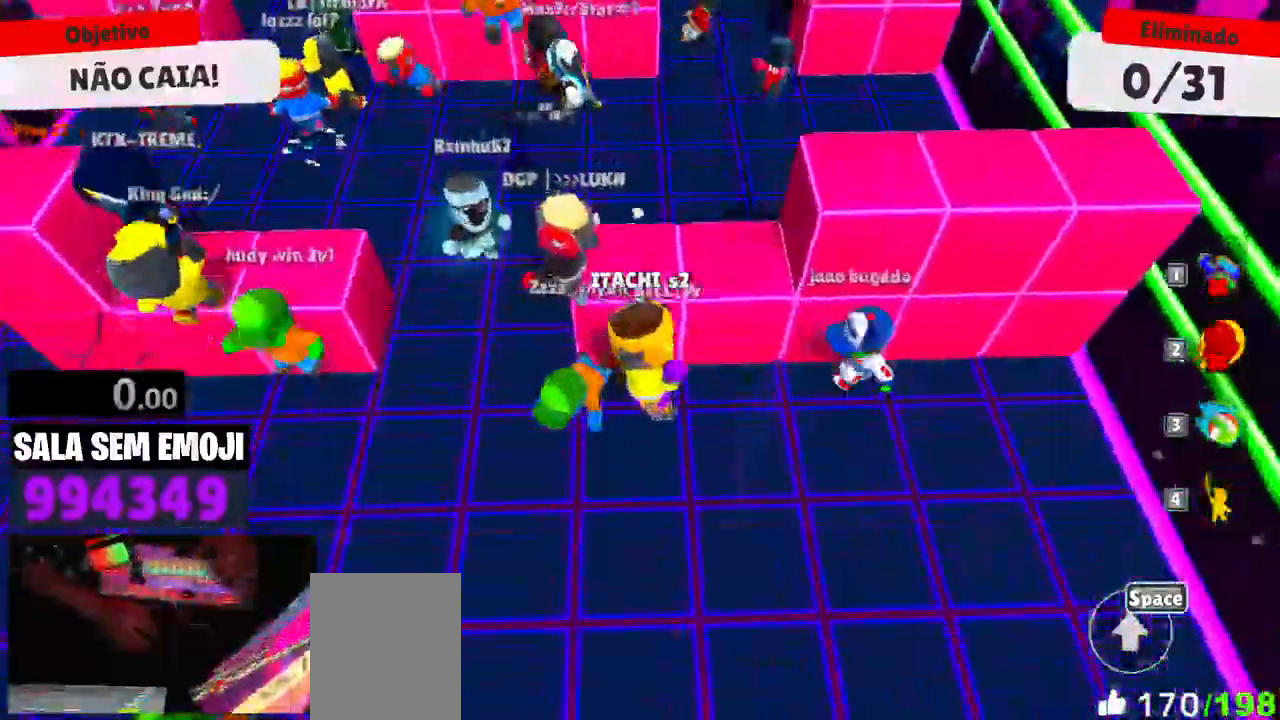
{"keys": ["d"], "events": [[100, "space", "up"], [184, "d", "down"], [334, "w", "up"]]}
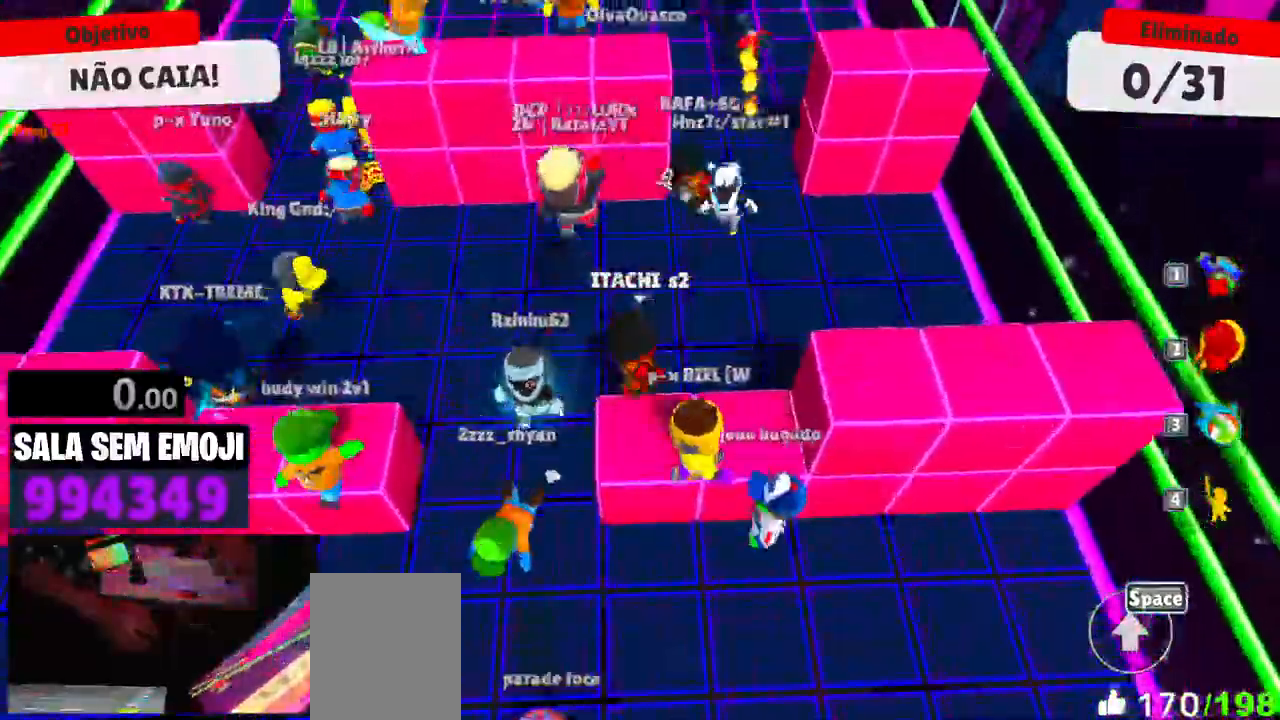
{"keys": ["s"], "events": [[350, "s", "down"], [400, "d", "up"]]}
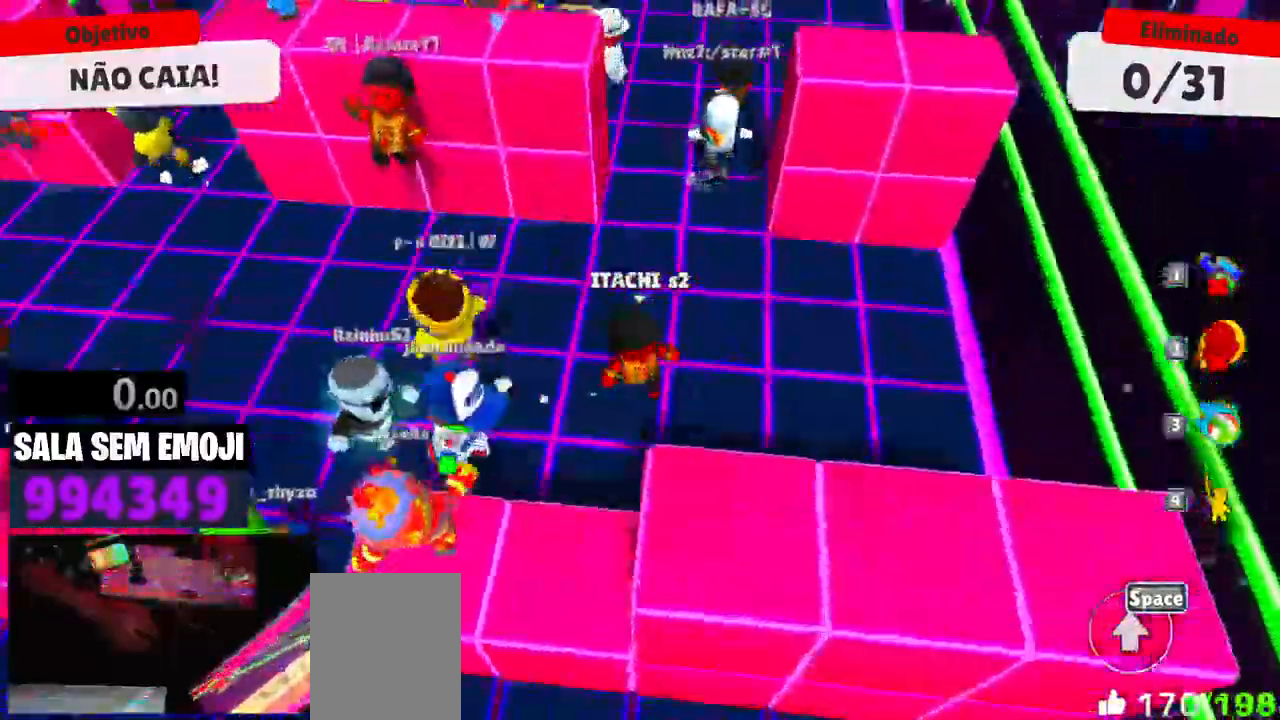
{"keys": ["d"], "events": [[134, "space", "down"], [267, "space", "up"], [417, "s", "up"], [450, "d", "down"]]}
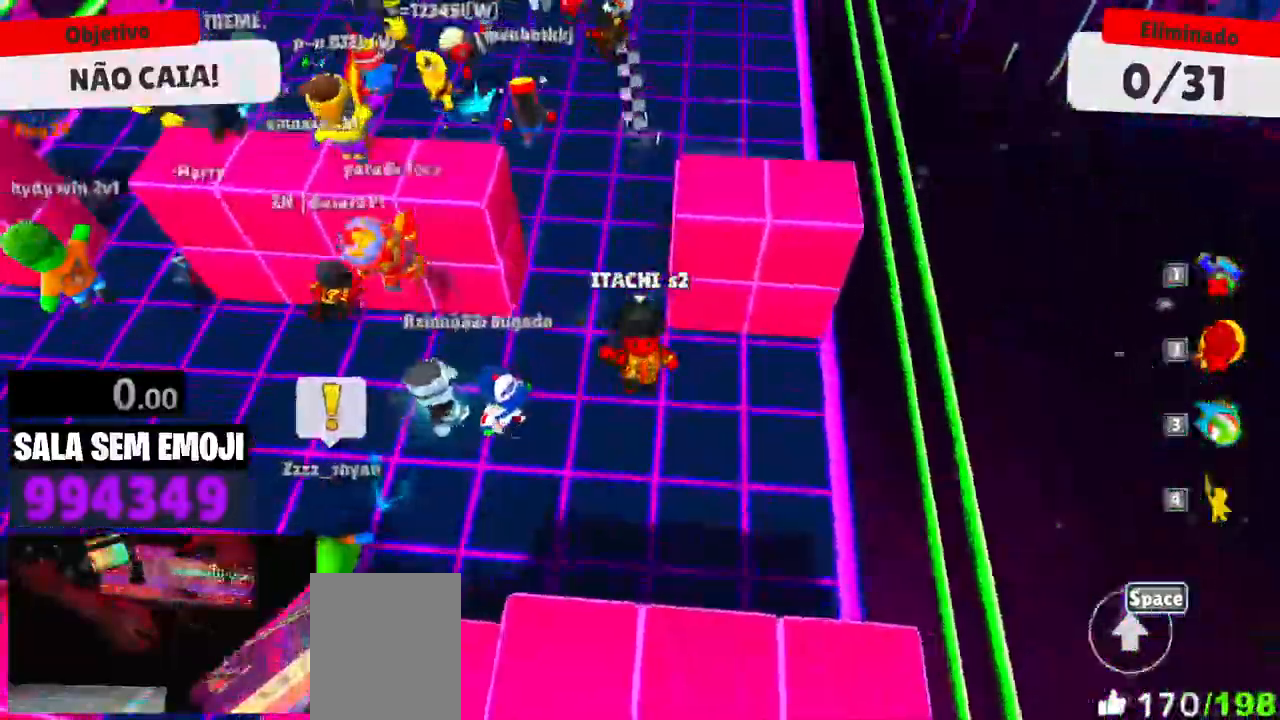
{"keys": ["w"], "events": [[150, "d", "up"], [150, "w", "down"], [200, "d", "down"], [284, "d", "up"]]}
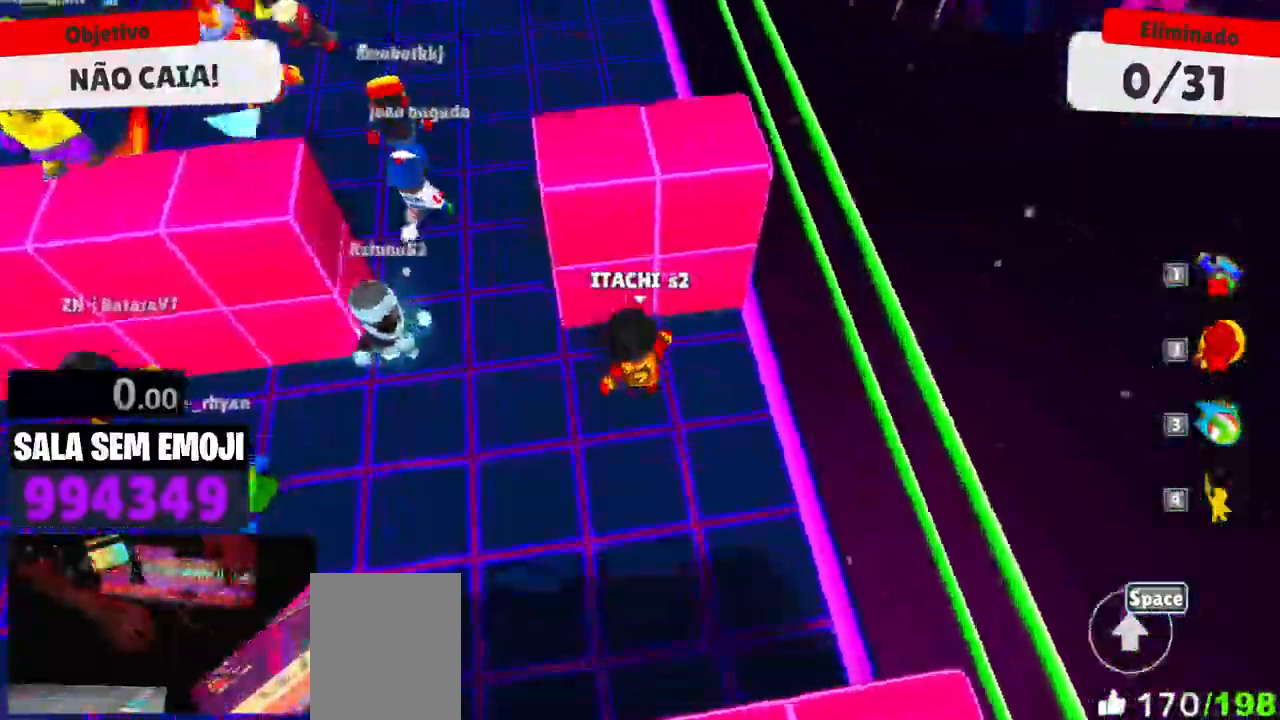
{"keys": ["a"], "events": [[17, "space", "down"], [67, "space", "up"], [200, "a", "down"], [200, "w", "up"]]}
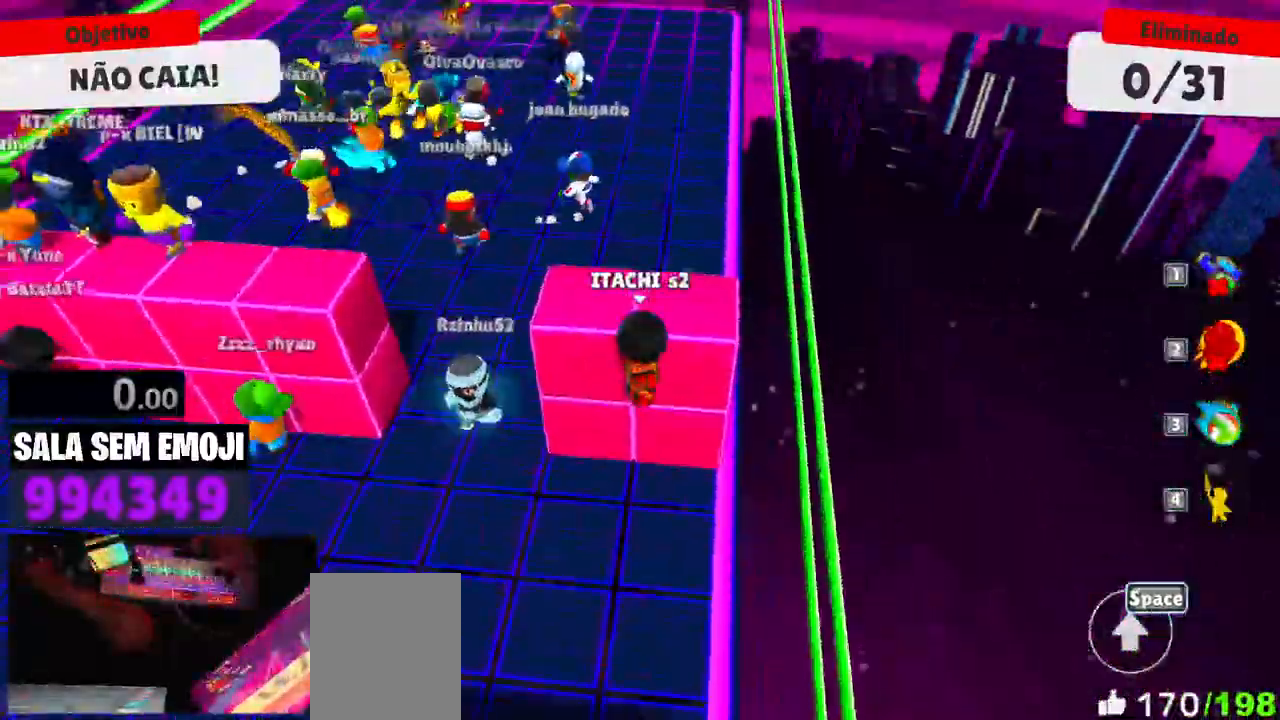
{"keys": [], "events": [[84, "s", "down"], [134, "a", "up"], [184, "d", "down"], [217, "s", "up"], [500, "d", "up"]]}
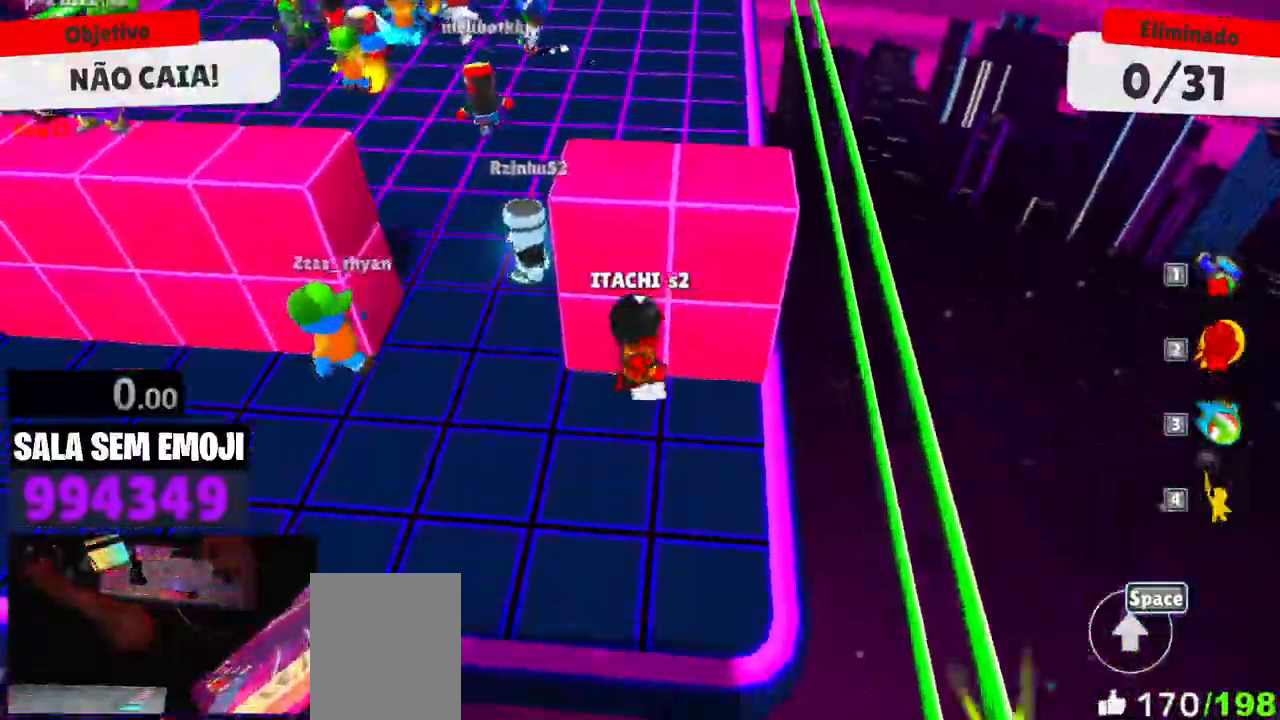
{"keys": ["a"], "events": [[100, "d", "down"], [234, "d", "up"], [467, "a", "down"]]}
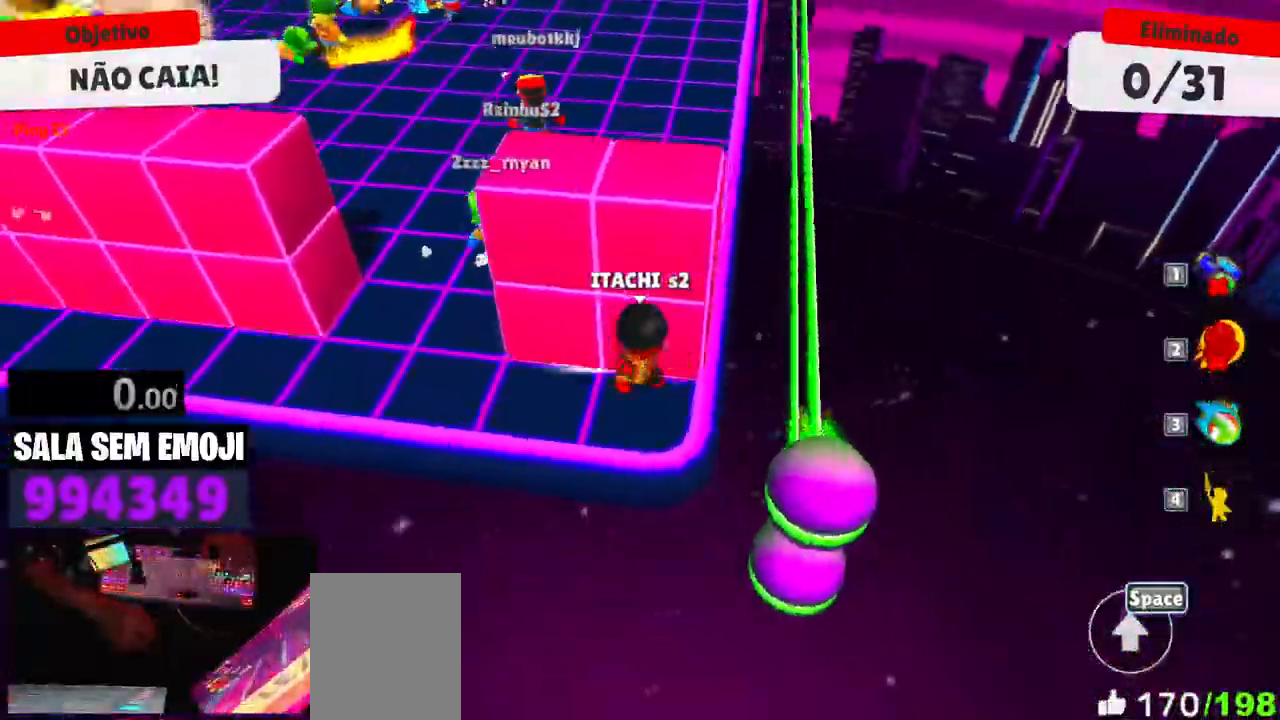
{"keys": ["d", "s"], "events": [[67, "a", "up"], [250, "s", "down"], [300, "space", "down"], [434, "d", "down"], [484, "space", "up"]]}
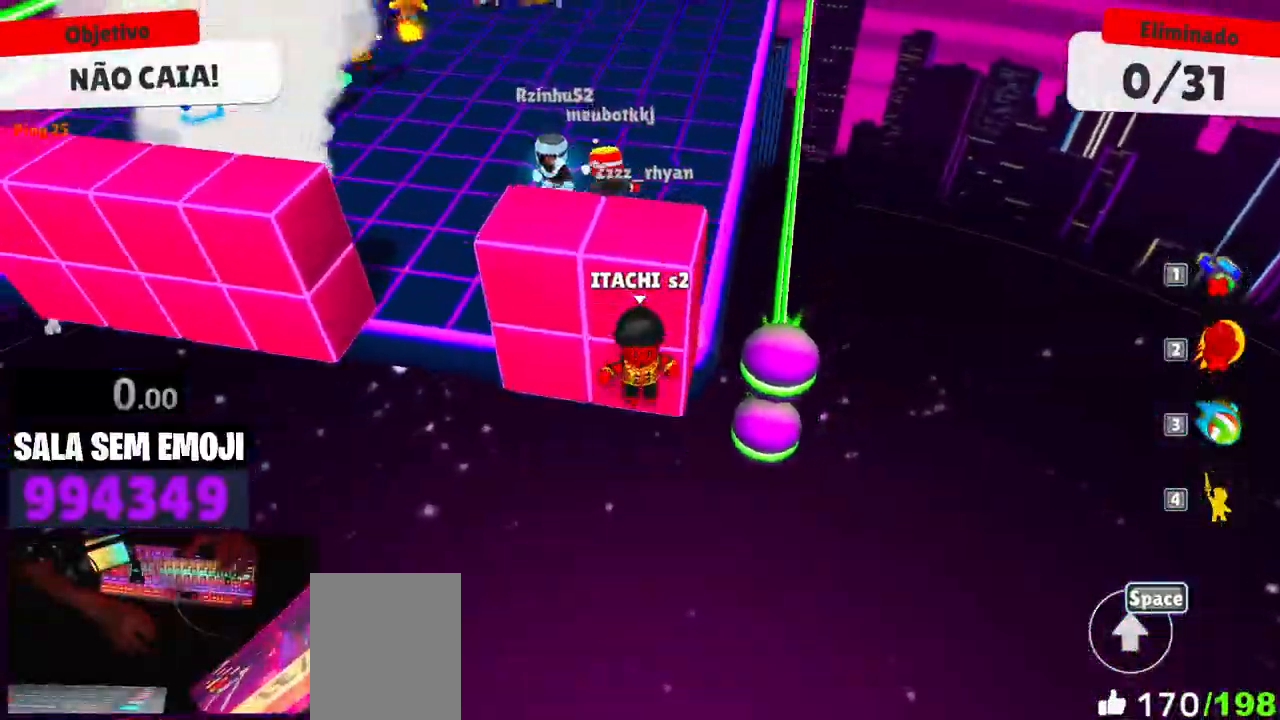
{"keys": ["w"], "events": [[84, "s", "up"], [217, "d", "up"], [367, "w", "down"]]}
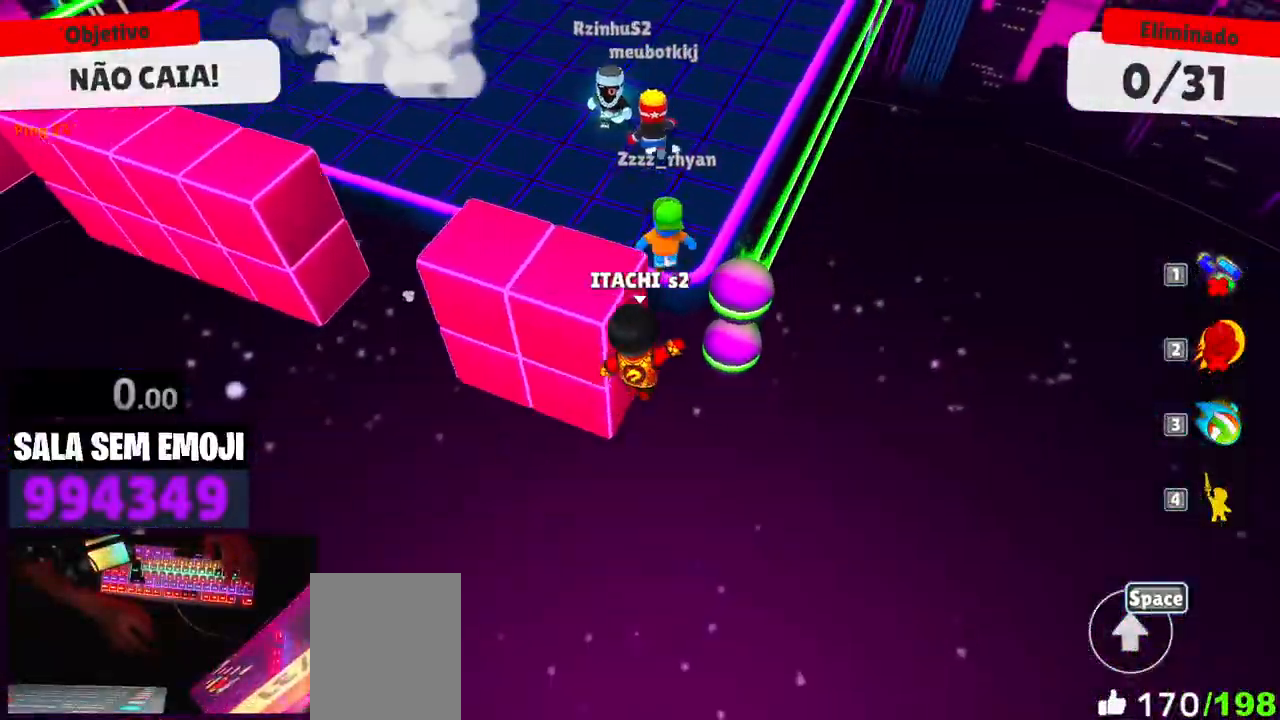
{"keys": ["a", "w"], "events": [[50, "space", "down"], [100, "space", "up"], [234, "a", "down"]]}
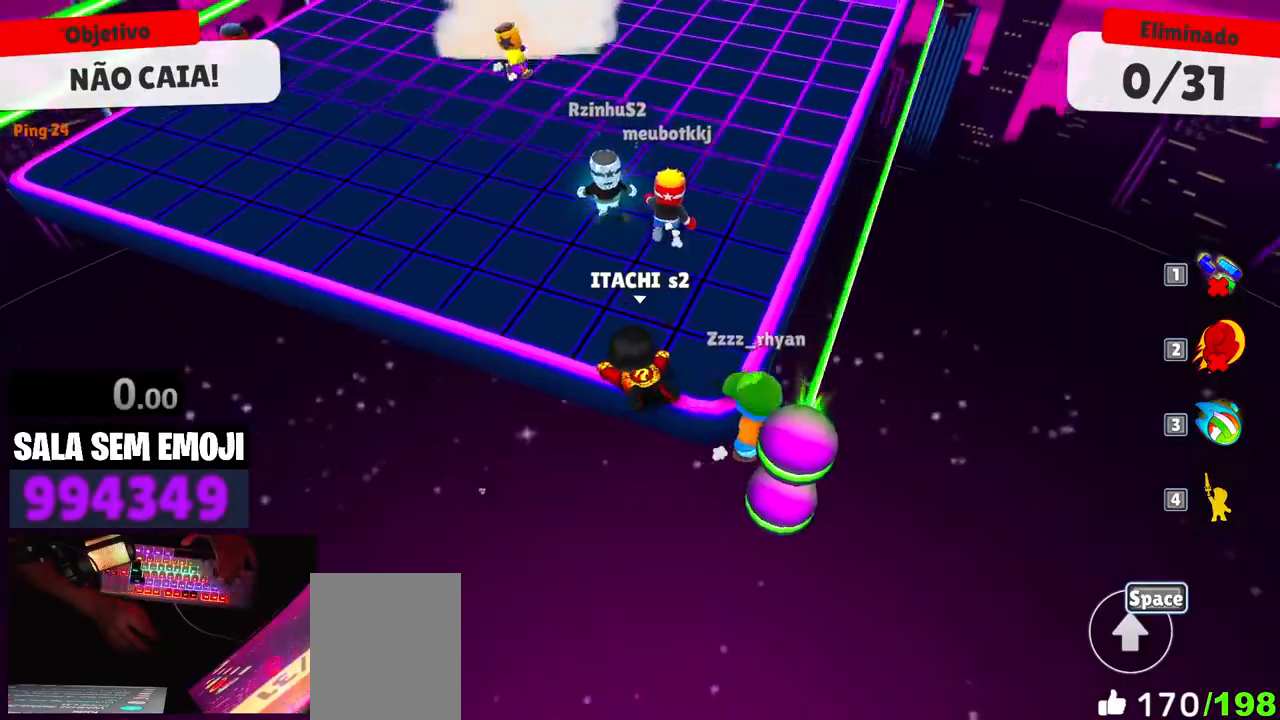
{"keys": ["w"], "events": [[117, "a", "up"], [250, "space", "down"], [400, "space", "up"]]}
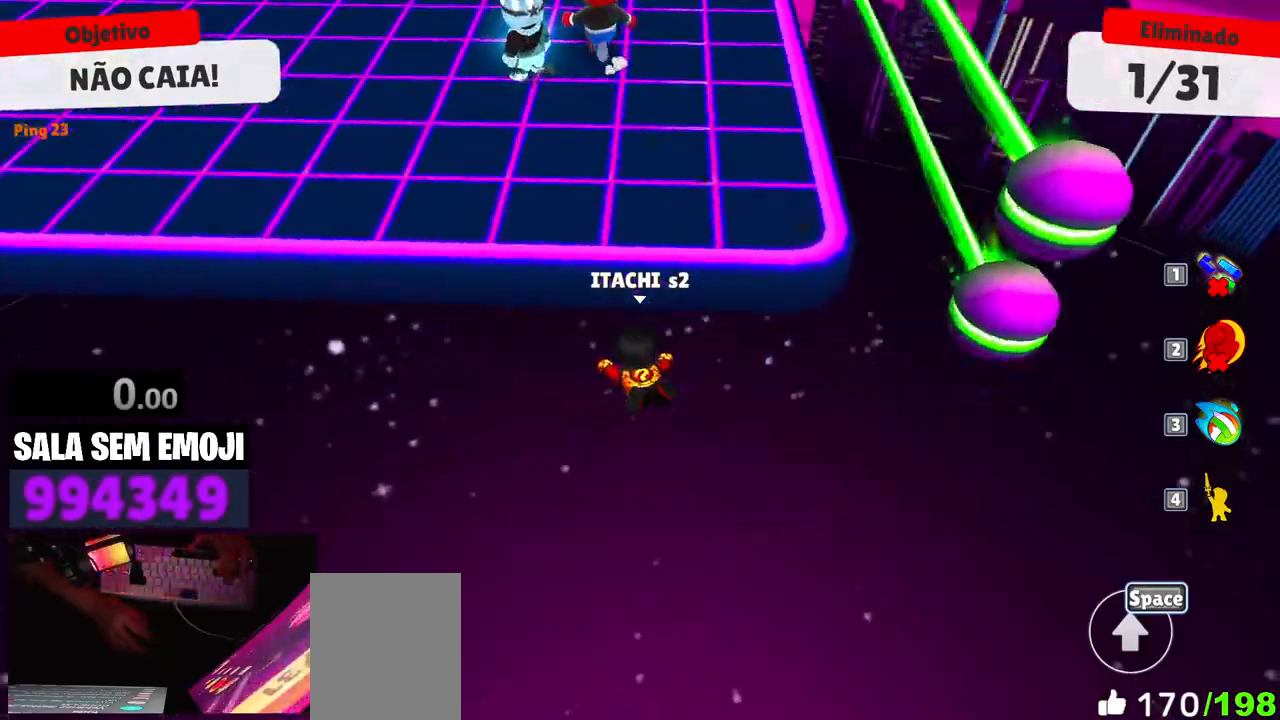
{"keys": [], "events": [[34, "space", "down"], [134, "space", "up"], [267, "w", "up"]]}